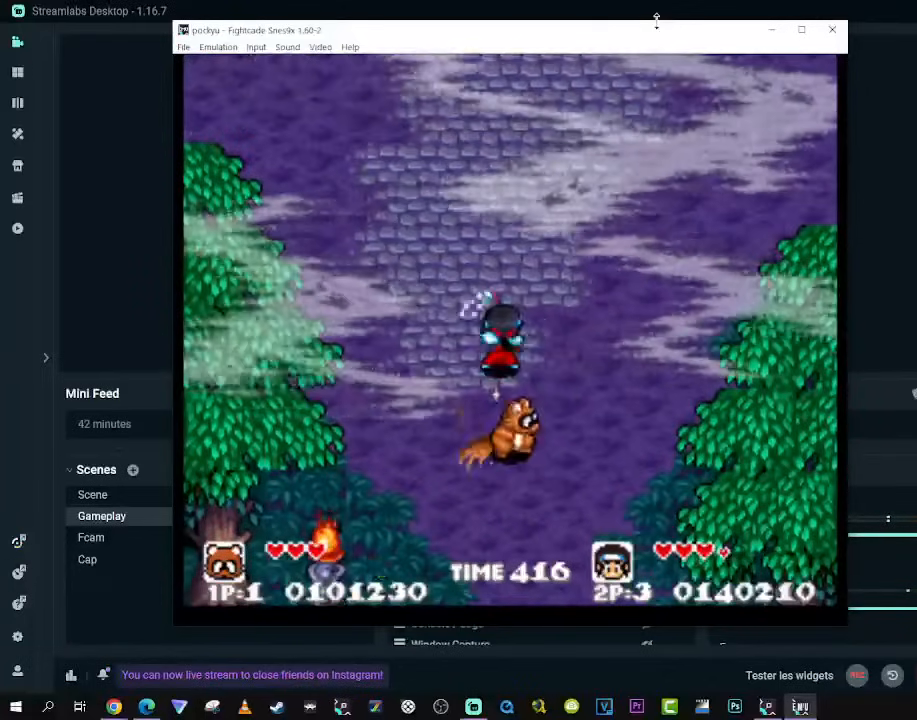
Gameplay with a controller (Xbox layout); each line is a JSON object with the inputs held at the frame after it. "events" lists button and stick changes between this image and that frame as [ms after this image, input, new state], when the widget could be followed in between. Not read: L3 R3 X.
{"buttons": ["DPAD_UP", "DPAD_RIGHT"], "left_stick": "center", "right_stick": "center", "events": [[83, "A", "up"], [167, "DPAD_LEFT", "down"], [217, "DPAD_DOWN", "down"], [267, "DPAD_LEFT", "up"], [300, "DPAD_RIGHT", "down"], [350, "DPAD_DOWN", "up"], [367, "DPAD_UP", "down"]]}
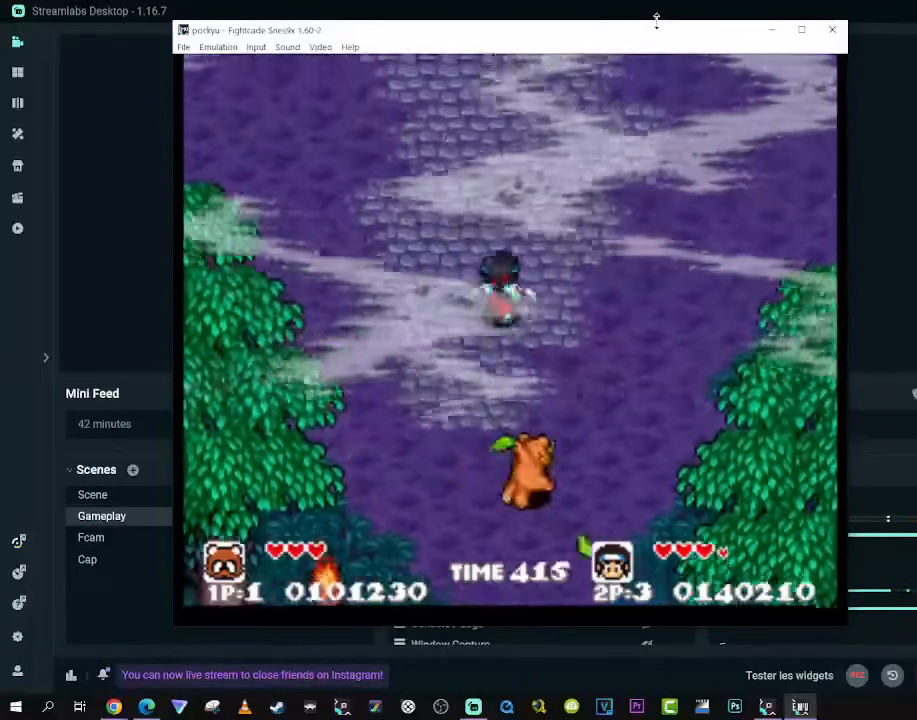
{"buttons": ["DPAD_UP"], "left_stick": "center", "right_stick": "center", "events": [[17, "DPAD_RIGHT", "up"], [67, "DPAD_LEFT", "down"], [167, "DPAD_UP", "up"], [200, "DPAD_DOWN", "down"], [283, "DPAD_DOWN", "up"], [283, "DPAD_UP", "down"], [300, "DPAD_LEFT", "up"]]}
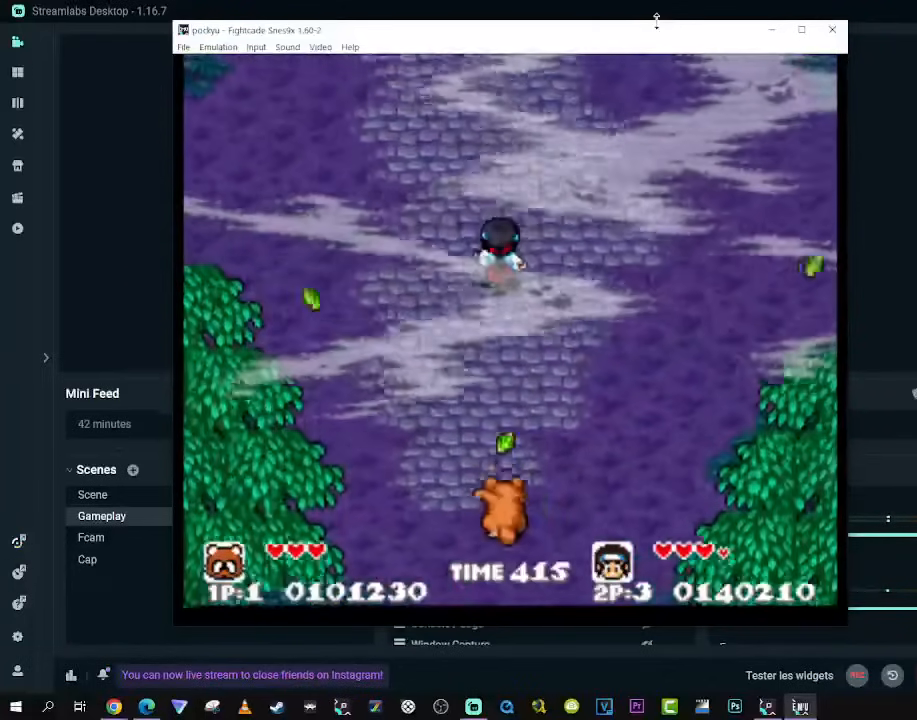
{"buttons": ["DPAD_UP", "DPAD_RIGHT"], "left_stick": "center", "right_stick": "center", "events": [[233, "DPAD_LEFT", "down"], [417, "DPAD_LEFT", "up"], [417, "DPAD_RIGHT", "down"]]}
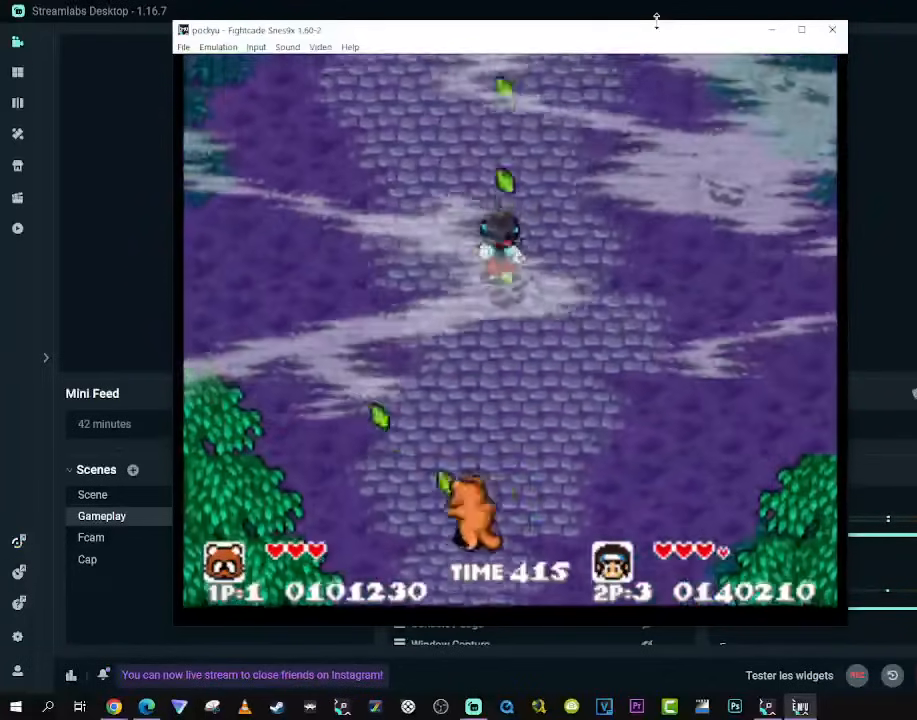
{"buttons": ["DPAD_UP"], "left_stick": "center", "right_stick": "center", "events": [[100, "DPAD_RIGHT", "up"]]}
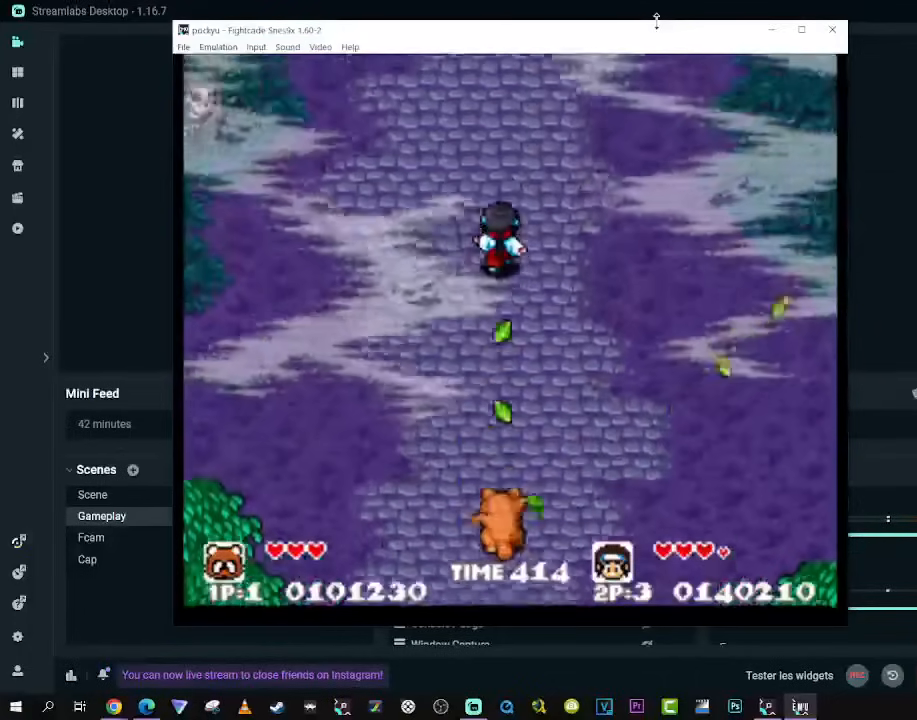
{"buttons": ["DPAD_UP"], "left_stick": "center", "right_stick": "center", "events": []}
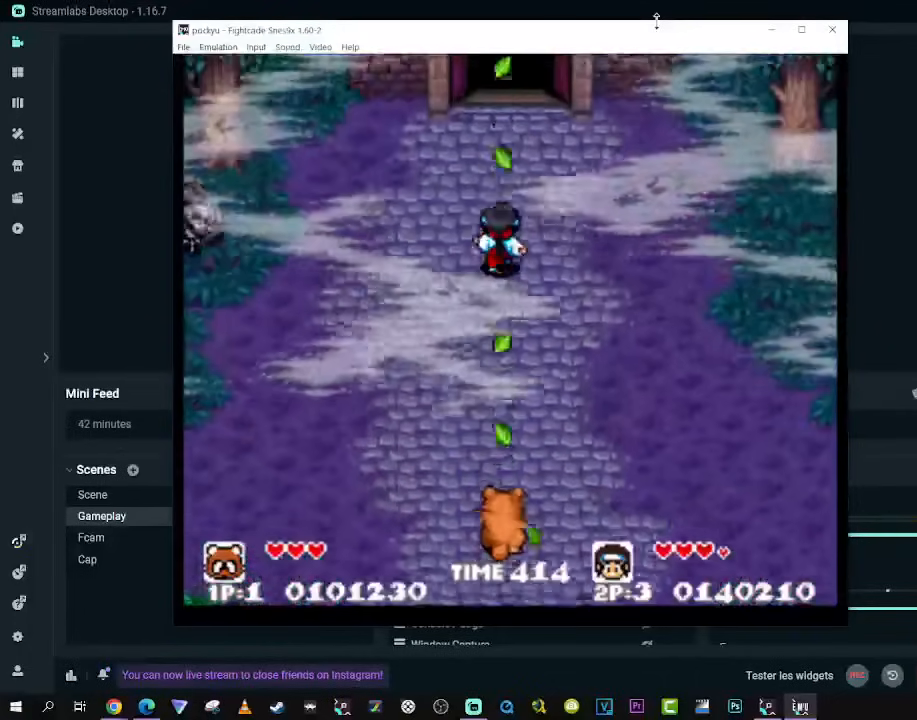
{"buttons": ["DPAD_UP"], "left_stick": "center", "right_stick": "center", "events": [[267, "DPAD_LEFT", "down"], [500, "DPAD_LEFT", "up"]]}
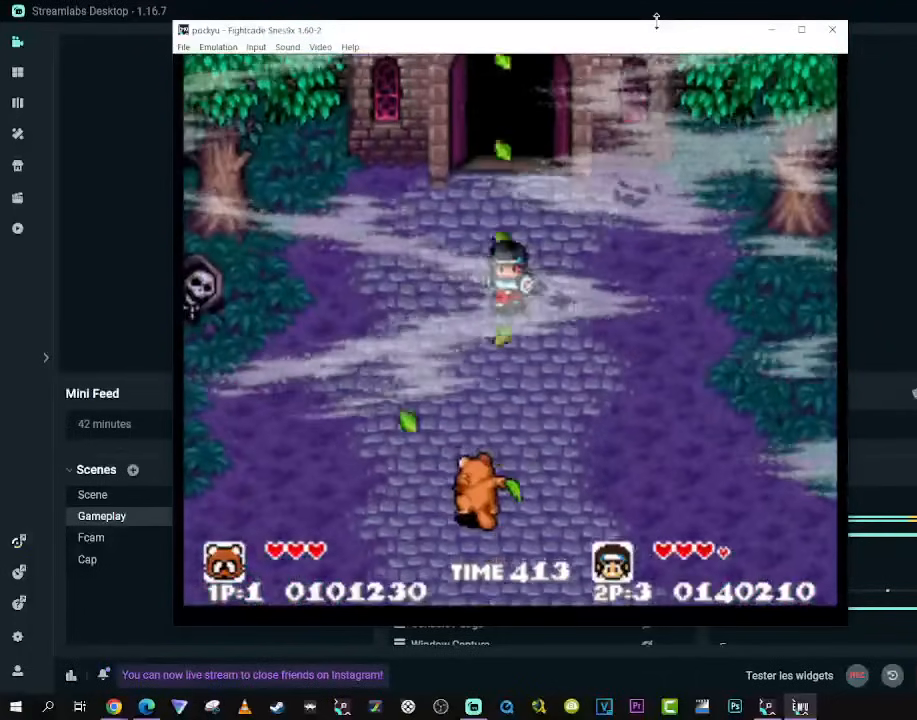
{"buttons": ["DPAD_UP"], "left_stick": "center", "right_stick": "center", "events": [[33, "DPAD_RIGHT", "down"], [150, "DPAD_RIGHT", "up"]]}
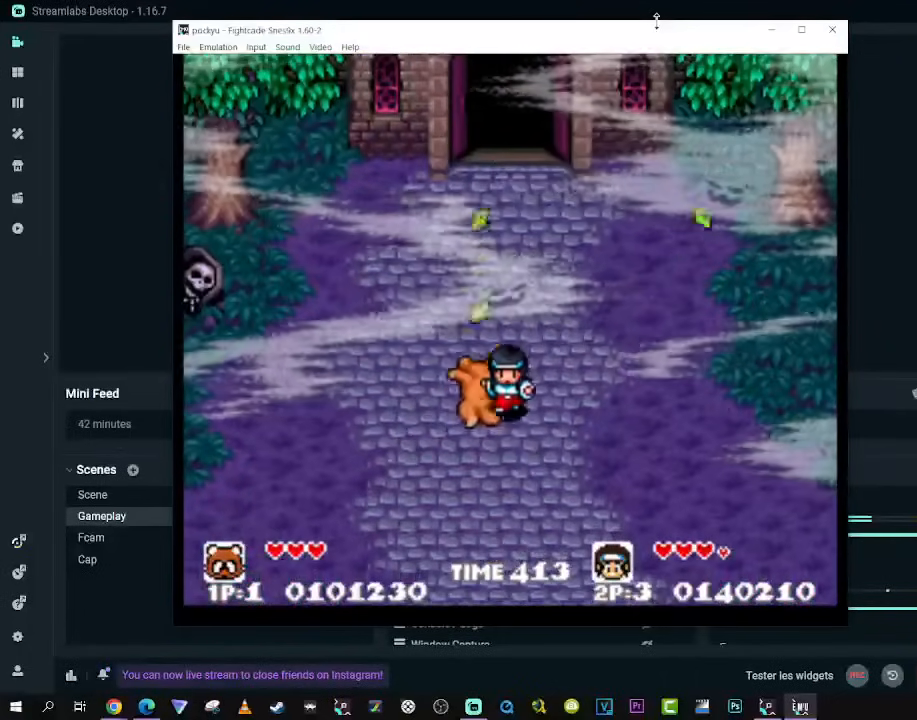
{"buttons": ["DPAD_UP"], "left_stick": "center", "right_stick": "center", "events": []}
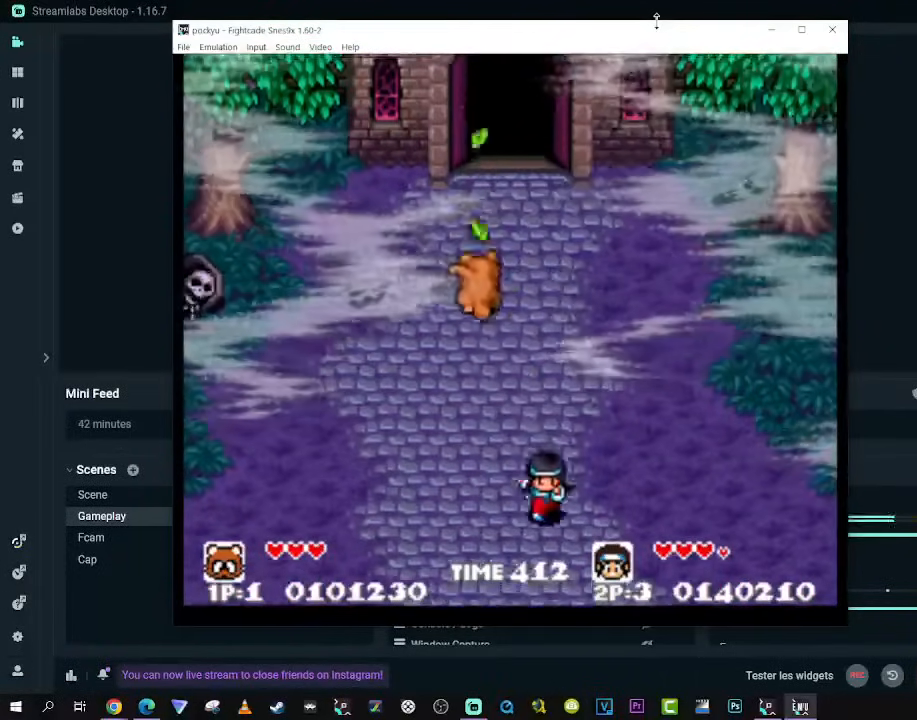
{"buttons": ["DPAD_DOWN"], "left_stick": "center", "right_stick": "center", "events": [[217, "DPAD_RIGHT", "down"], [233, "DPAD_DOWN", "down"], [233, "DPAD_UP", "up"], [350, "DPAD_RIGHT", "up"]]}
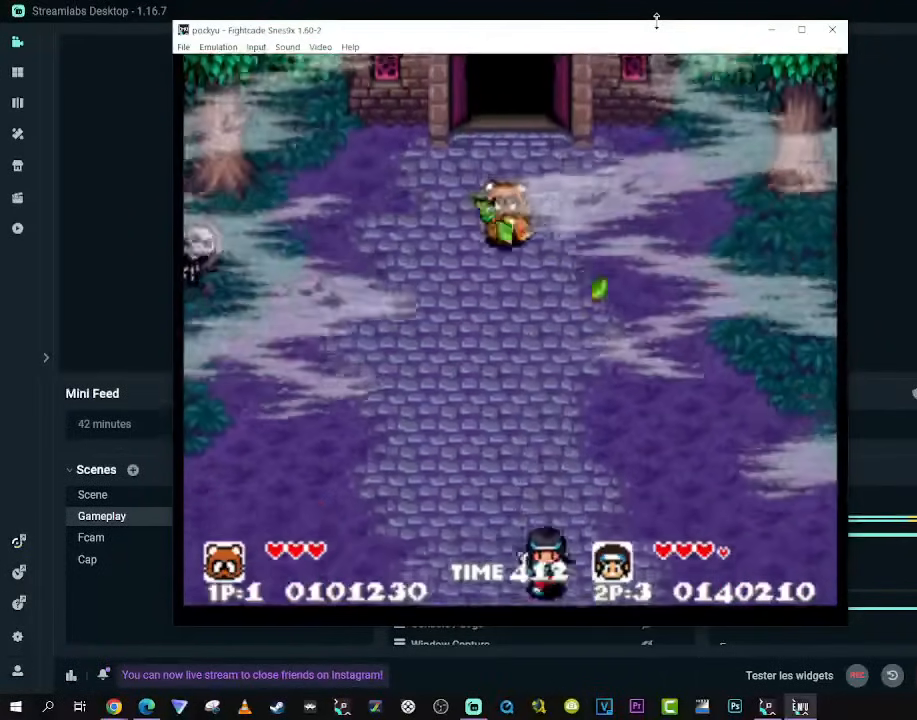
{"buttons": ["DPAD_DOWN"], "left_stick": "center", "right_stick": "center", "events": []}
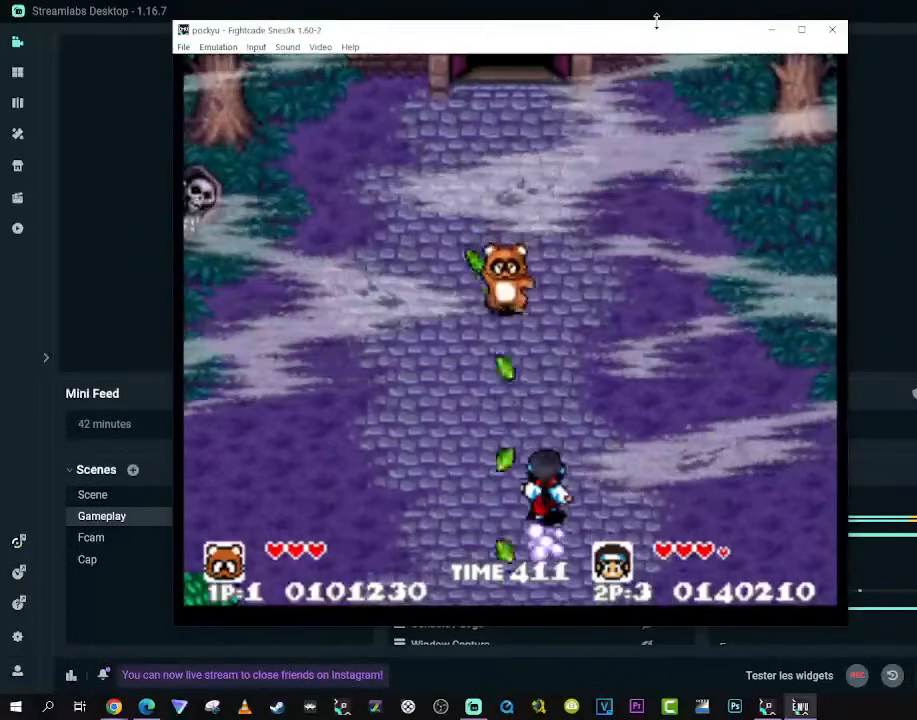
{"buttons": ["DPAD_DOWN"], "left_stick": "center", "right_stick": "center", "events": []}
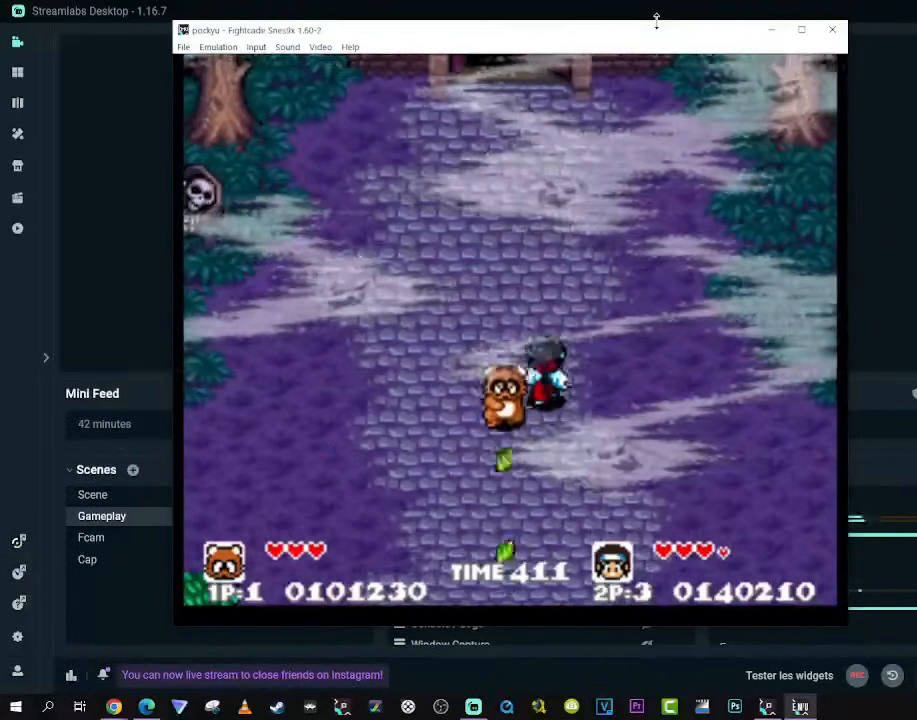
{"buttons": [], "left_stick": "center", "right_stick": "center", "events": [[183, "DPAD_RIGHT", "down"], [267, "DPAD_DOWN", "up"], [283, "DPAD_RIGHT", "up"], [283, "DPAD_UP", "down"], [417, "DPAD_UP", "up"]]}
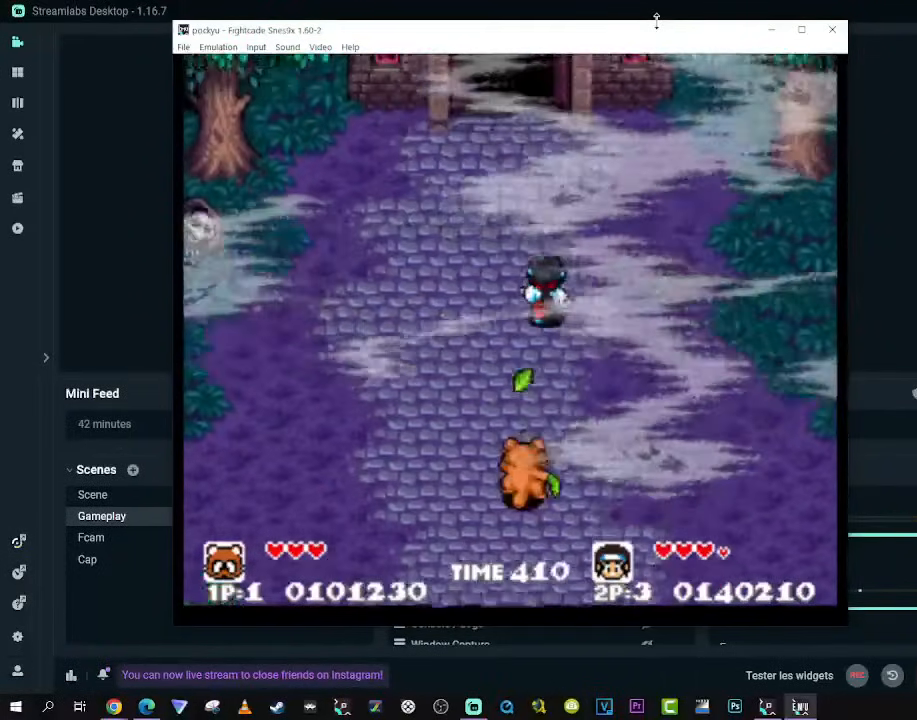
{"buttons": ["DPAD_UP"], "left_stick": "center", "right_stick": "center", "events": [[133, "DPAD_UP", "down"]]}
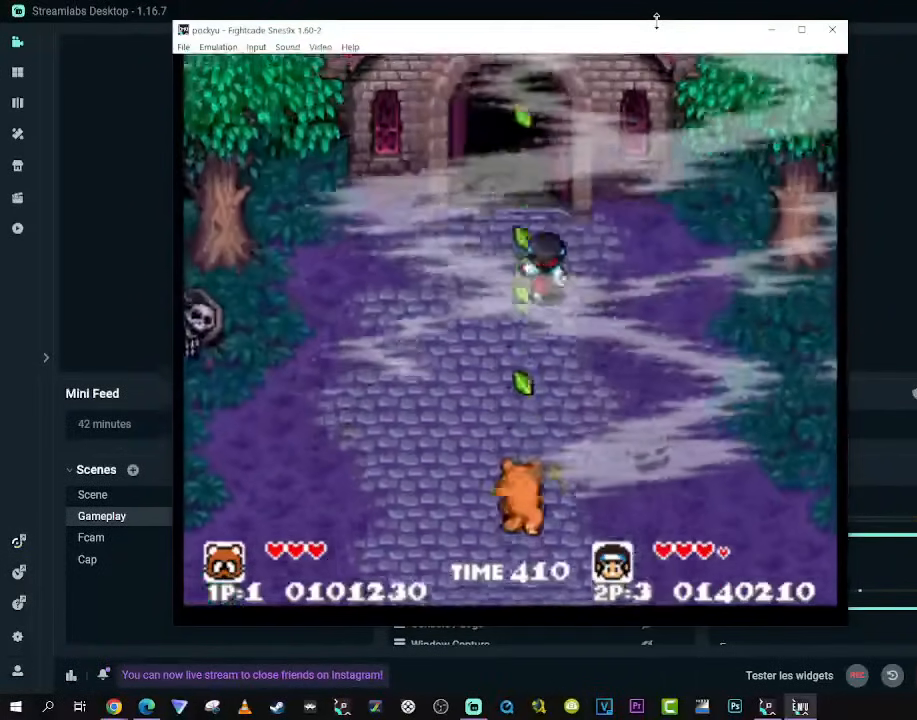
{"buttons": ["DPAD_UP"], "left_stick": "center", "right_stick": "center", "events": []}
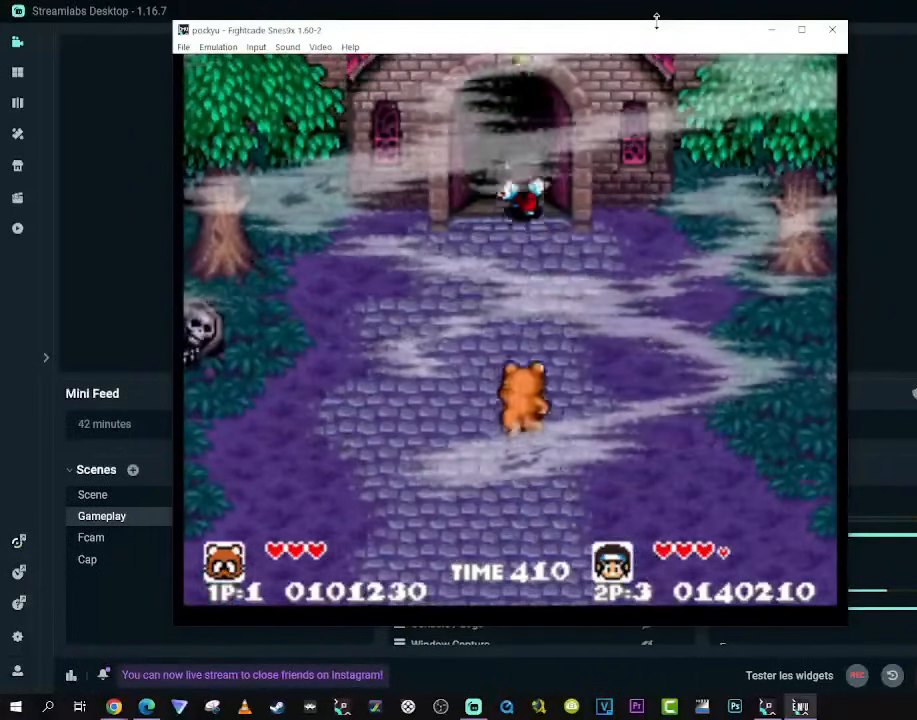
{"buttons": ["DPAD_UP"], "left_stick": "center", "right_stick": "center", "events": []}
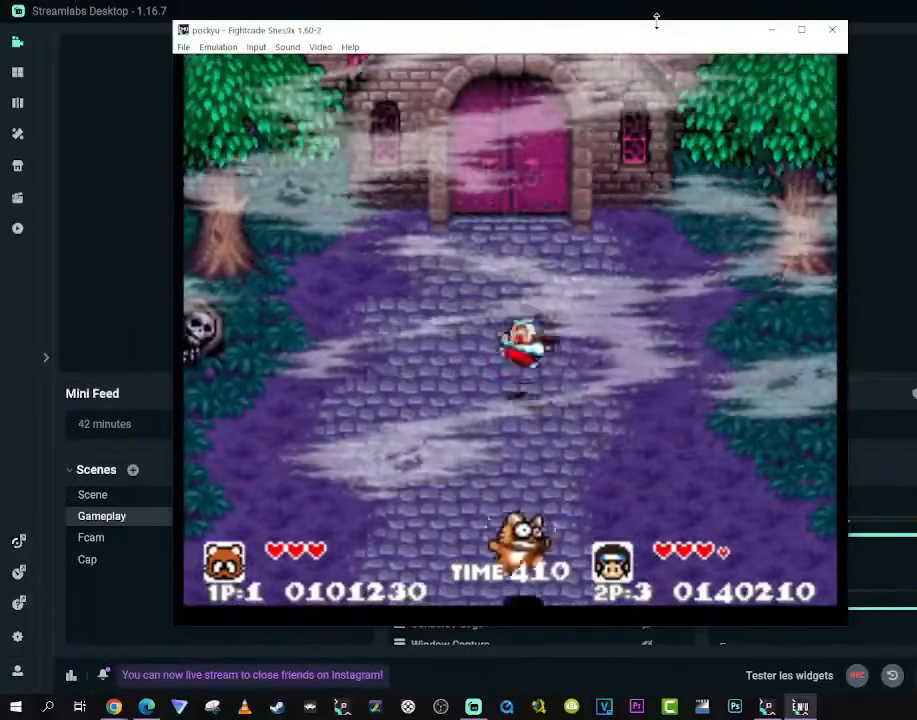
{"buttons": [], "left_stick": "center", "right_stick": "center", "events": [[250, "DPAD_UP", "up"]]}
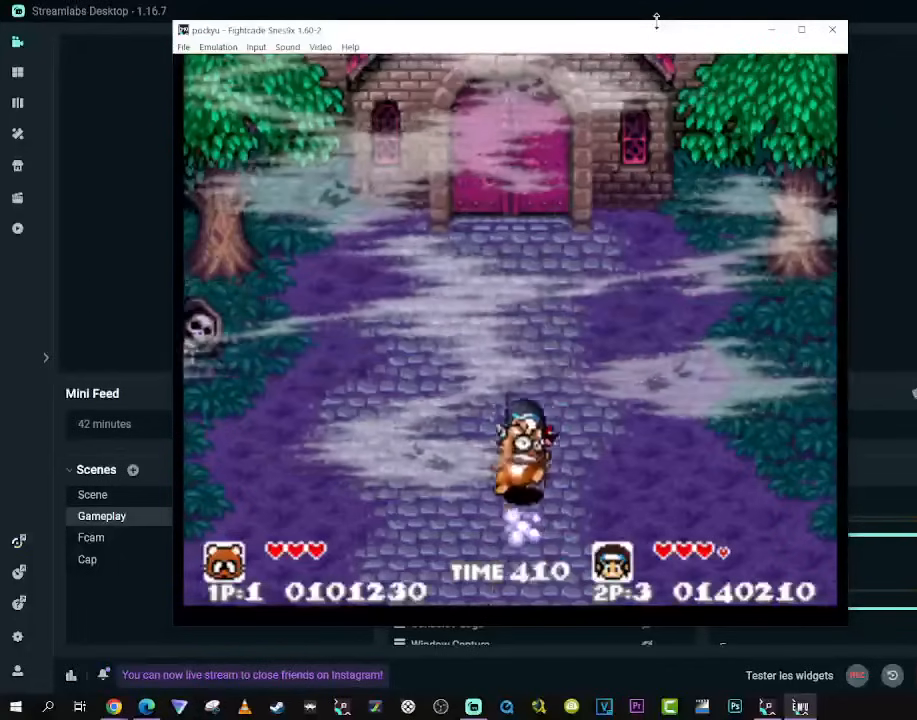
{"buttons": ["DPAD_DOWN"], "left_stick": "center", "right_stick": "center", "events": [[200, "DPAD_DOWN", "down"], [217, "DPAD_LEFT", "down"], [383, "DPAD_LEFT", "up"]]}
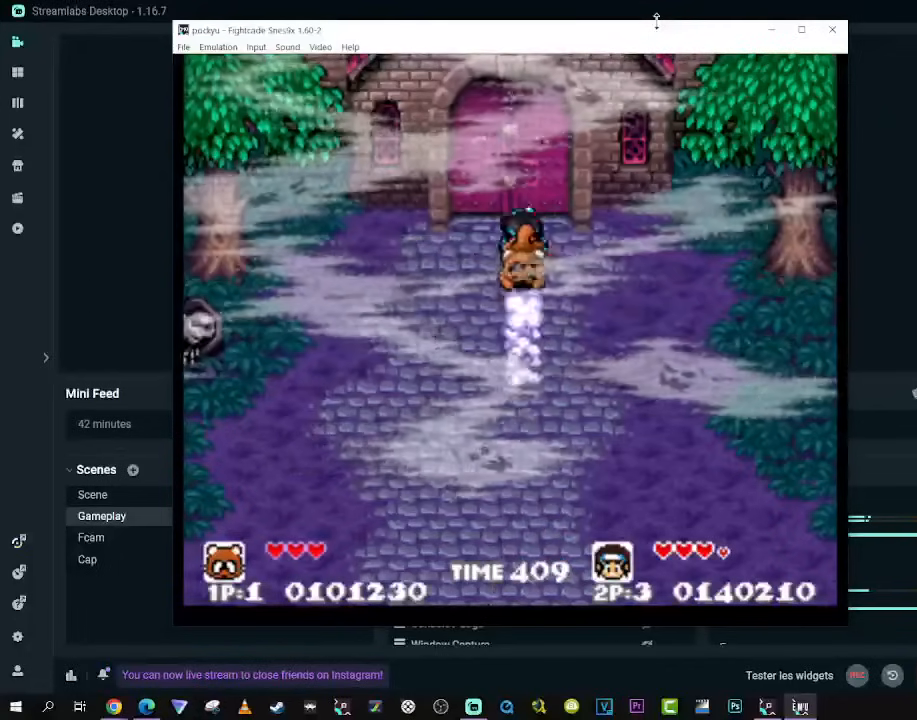
{"buttons": [], "left_stick": "center", "right_stick": "center", "events": [[233, "DPAD_DOWN", "up"]]}
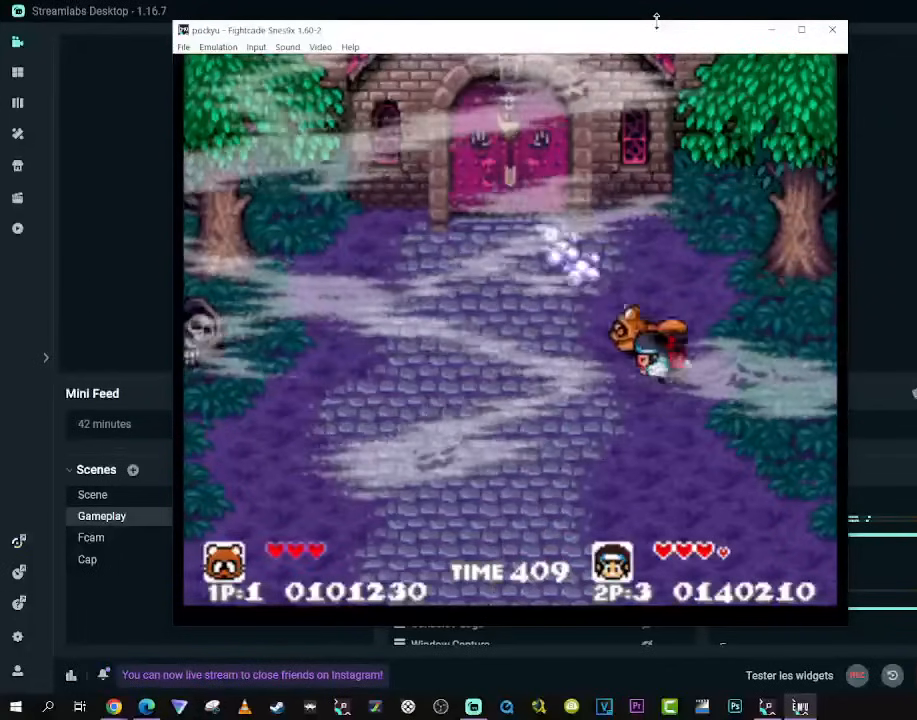
{"buttons": [], "left_stick": "center", "right_stick": "center", "events": []}
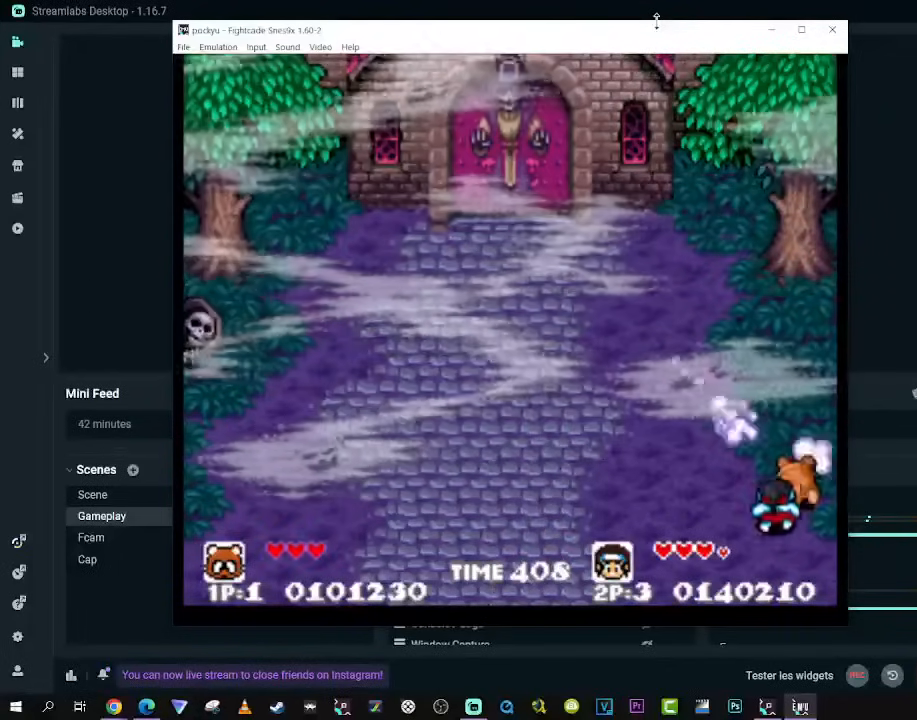
{"buttons": [], "left_stick": "center", "right_stick": "center", "events": []}
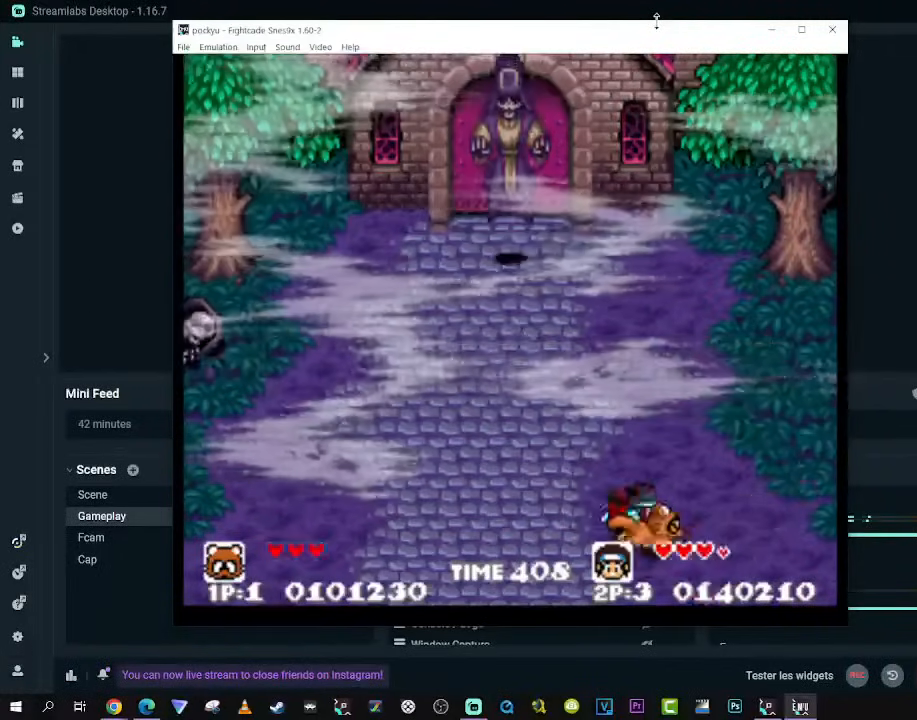
{"buttons": ["A", "DPAD_DOWN", "DPAD_LEFT"], "left_stick": "center", "right_stick": "center", "events": [[433, "DPAD_LEFT", "down"], [467, "A", "down"], [467, "DPAD_DOWN", "down"]]}
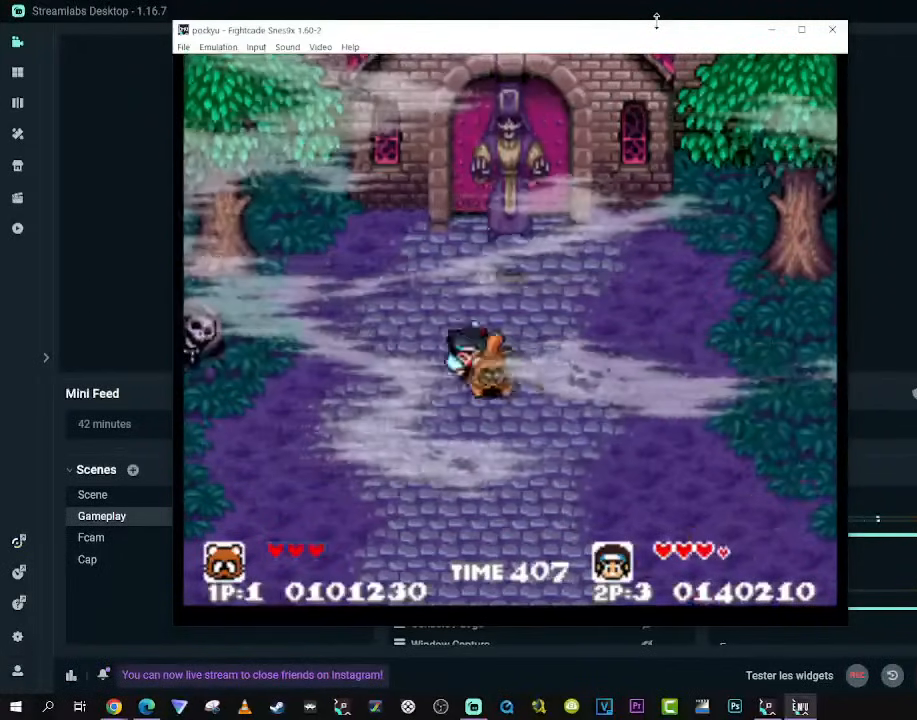
{"buttons": ["DPAD_DOWN"], "left_stick": "center", "right_stick": "center", "events": [[100, "DPAD_LEFT", "up"], [117, "A", "up"], [250, "DPAD_LEFT", "down"], [417, "DPAD_LEFT", "up"]]}
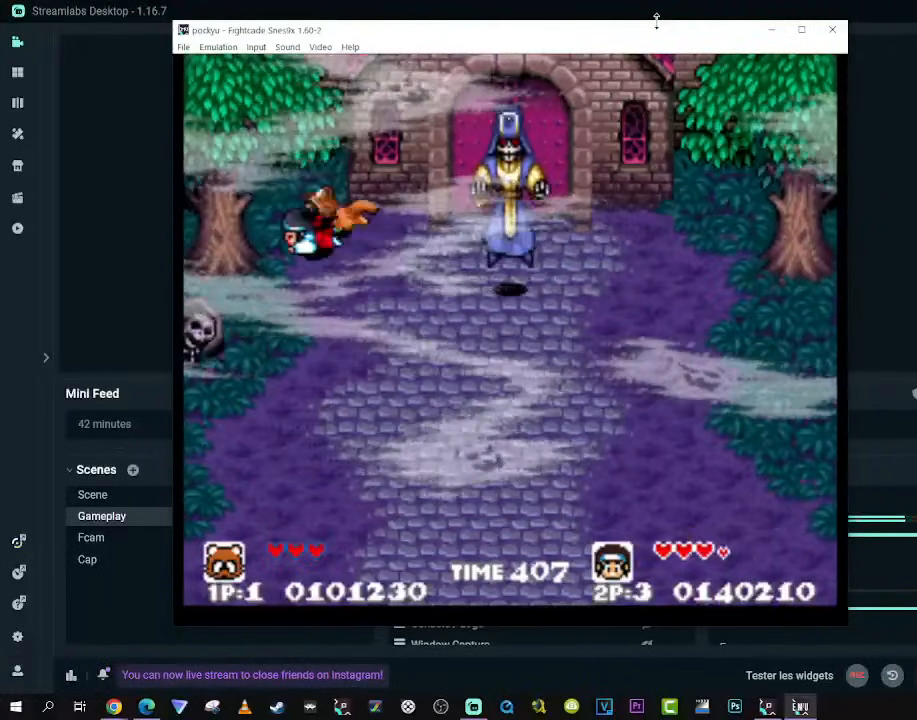
{"buttons": ["DPAD_DOWN", "DPAD_RIGHT"], "left_stick": "center", "right_stick": "center", "events": [[317, "DPAD_RIGHT", "down"], [333, "A", "down"], [500, "A", "up"]]}
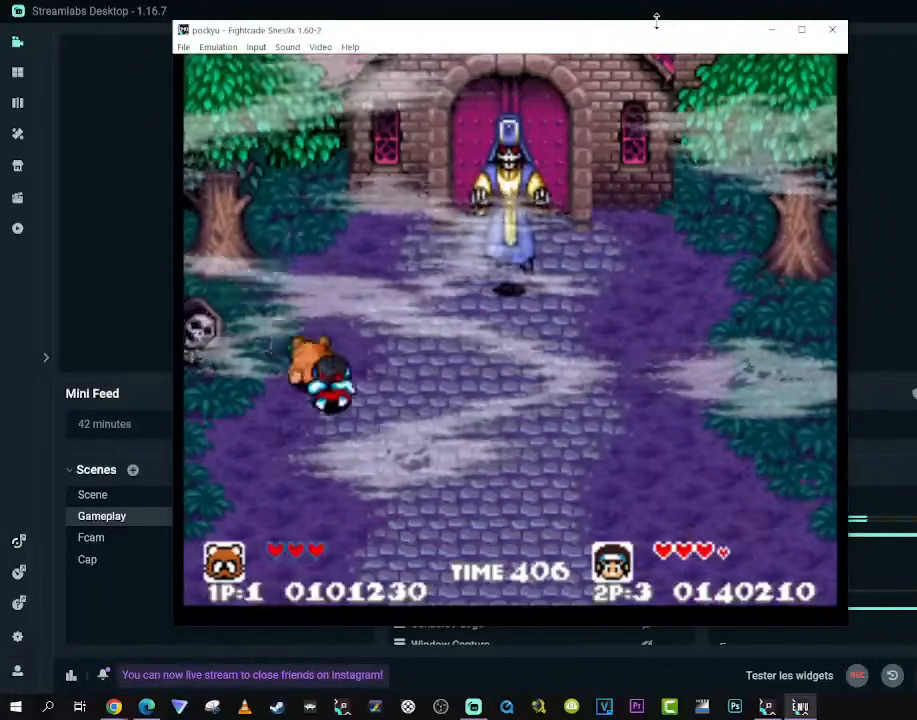
{"buttons": ["A", "DPAD_UP"], "left_stick": "center", "right_stick": "center", "events": [[117, "DPAD_RIGHT", "up"], [250, "DPAD_LEFT", "down"], [333, "DPAD_DOWN", "up"], [367, "A", "down"], [400, "DPAD_UP", "down"], [500, "DPAD_LEFT", "up"]]}
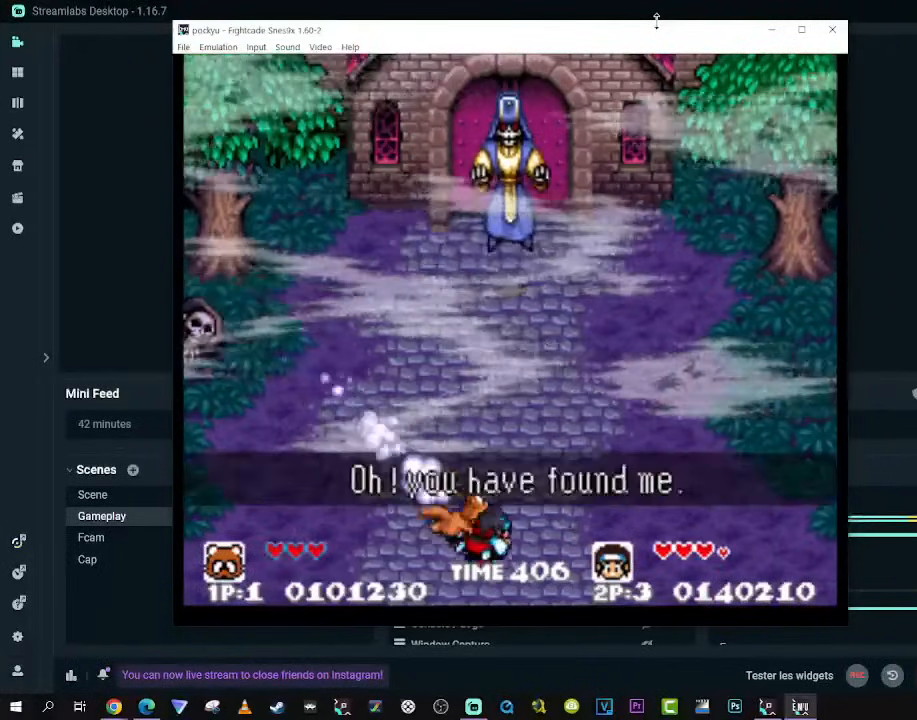
{"buttons": ["DPAD_UP", "DPAD_LEFT"], "left_stick": "center", "right_stick": "center", "events": [[17, "A", "up"], [83, "A", "down"], [83, "DPAD_RIGHT", "down"], [183, "A", "up"], [233, "DPAD_RIGHT", "up"], [283, "DPAD_LEFT", "down"]]}
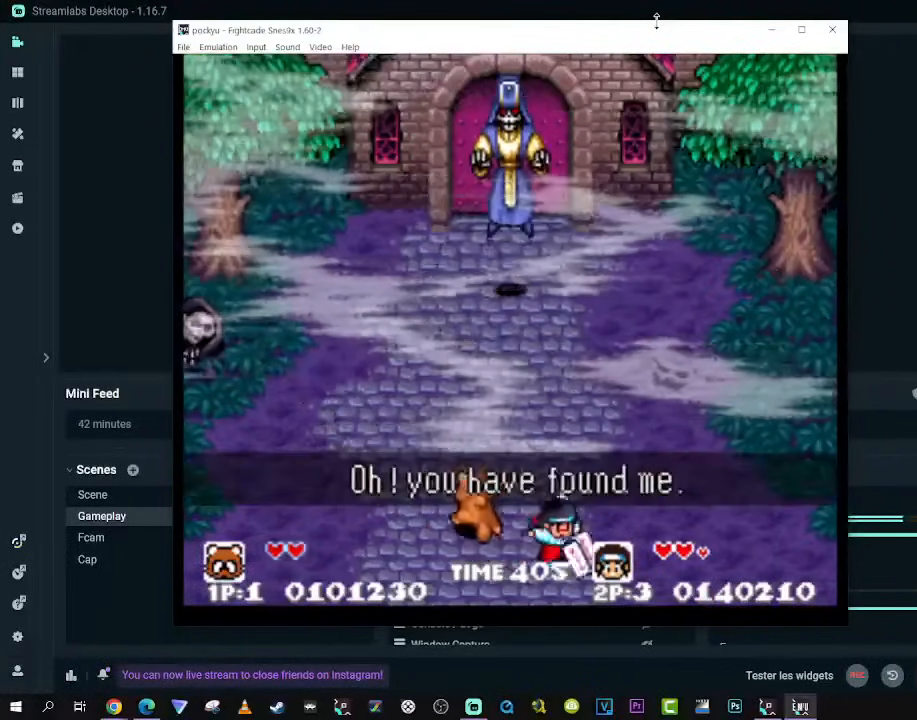
{"buttons": ["DPAD_DOWN", "DPAD_RIGHT"], "left_stick": "center", "right_stick": "center", "events": [[33, "DPAD_UP", "up"], [83, "DPAD_DOWN", "down"], [200, "DPAD_LEFT", "up"], [333, "DPAD_RIGHT", "down"]]}
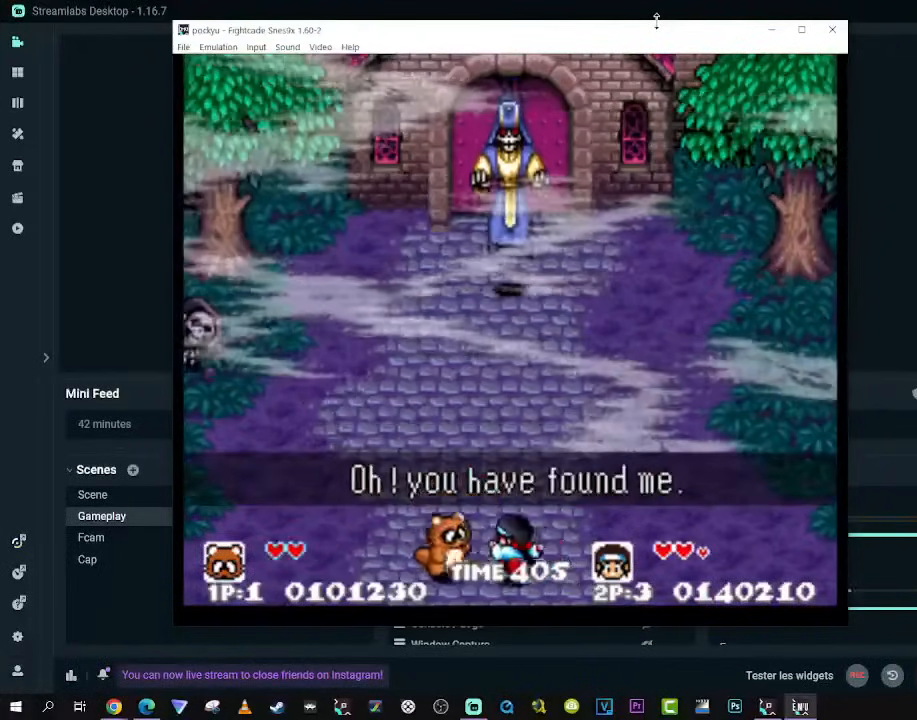
{"buttons": [], "left_stick": "center", "right_stick": "center", "events": [[300, "DPAD_DOWN", "up"], [317, "DPAD_UP", "down"], [350, "DPAD_RIGHT", "up"], [433, "DPAD_UP", "up"]]}